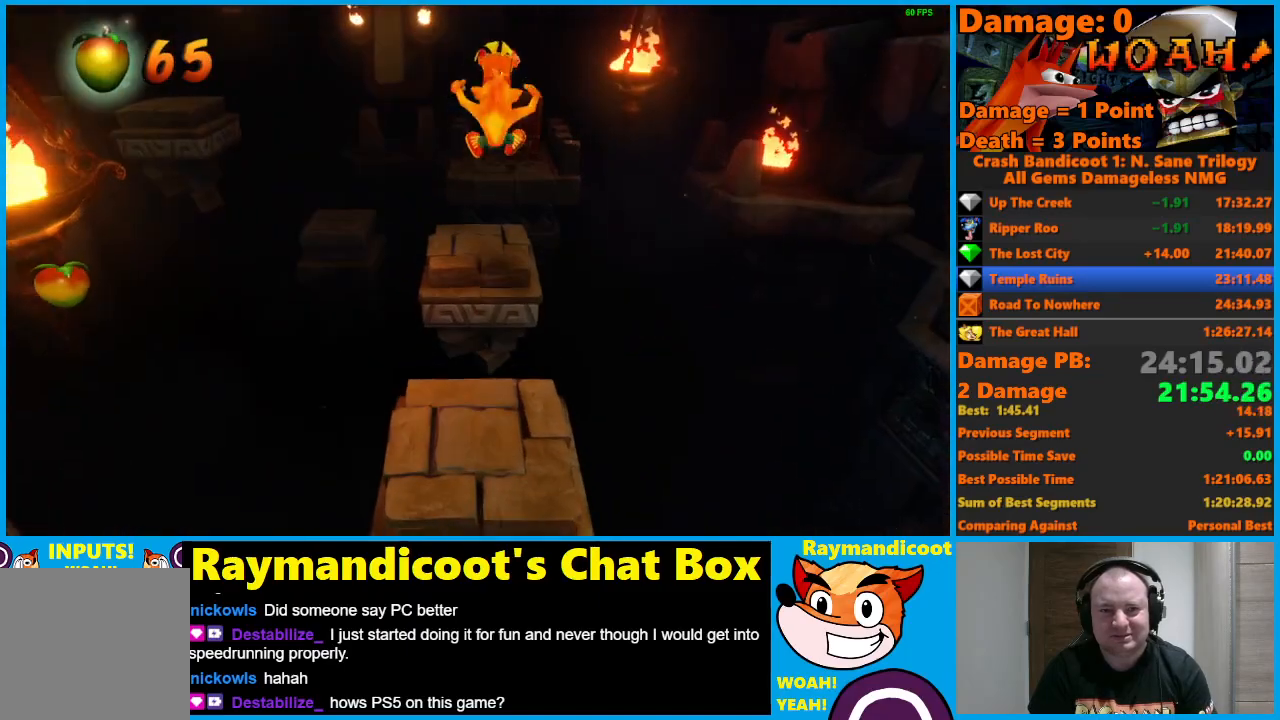
Gameplay with a controller (Xbox layout); each line is a JSON object with the inputs held at the frame after it. "events" lists button and stick changes between this image and that frame as [ms after this image, input, new state], when the widget could be followed in between.
{"buttons": ["A", "DPAD_UP"], "left_stick": "center", "right_stick": "center", "events": [[283, "A", "down"]]}
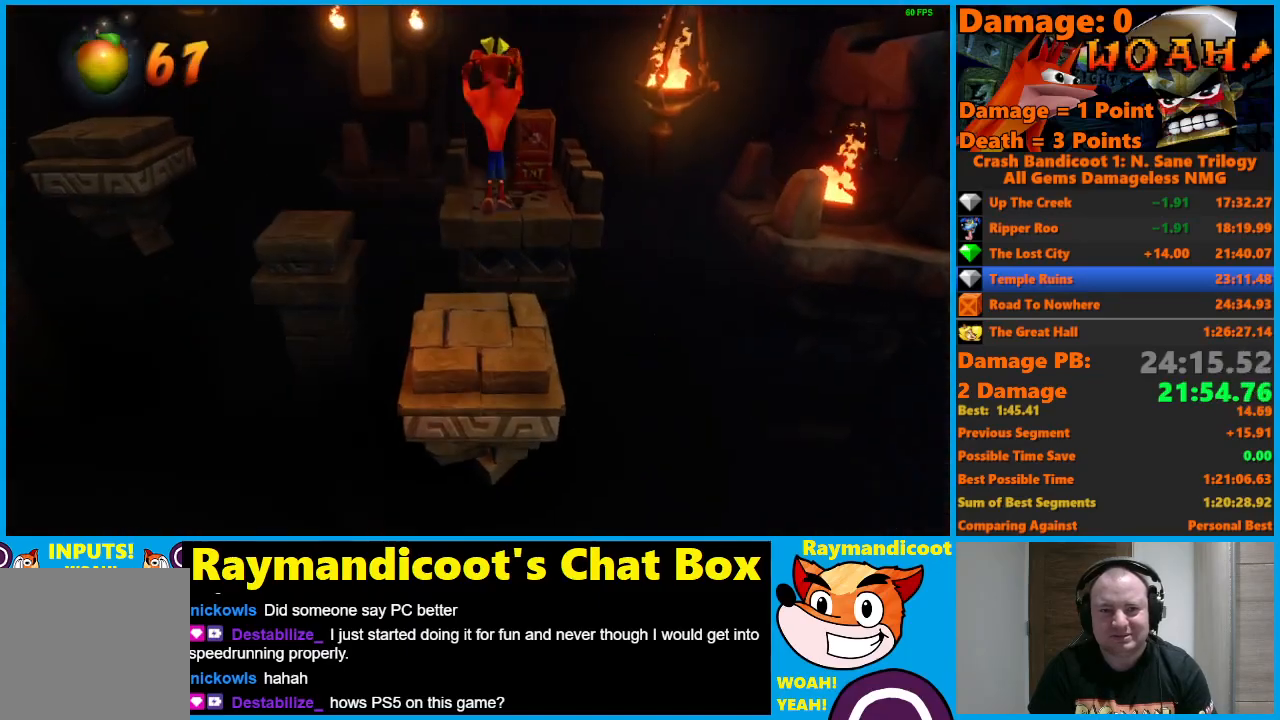
{"buttons": ["DPAD_UP"], "left_stick": "center", "right_stick": "center", "events": [[300, "A", "up"]]}
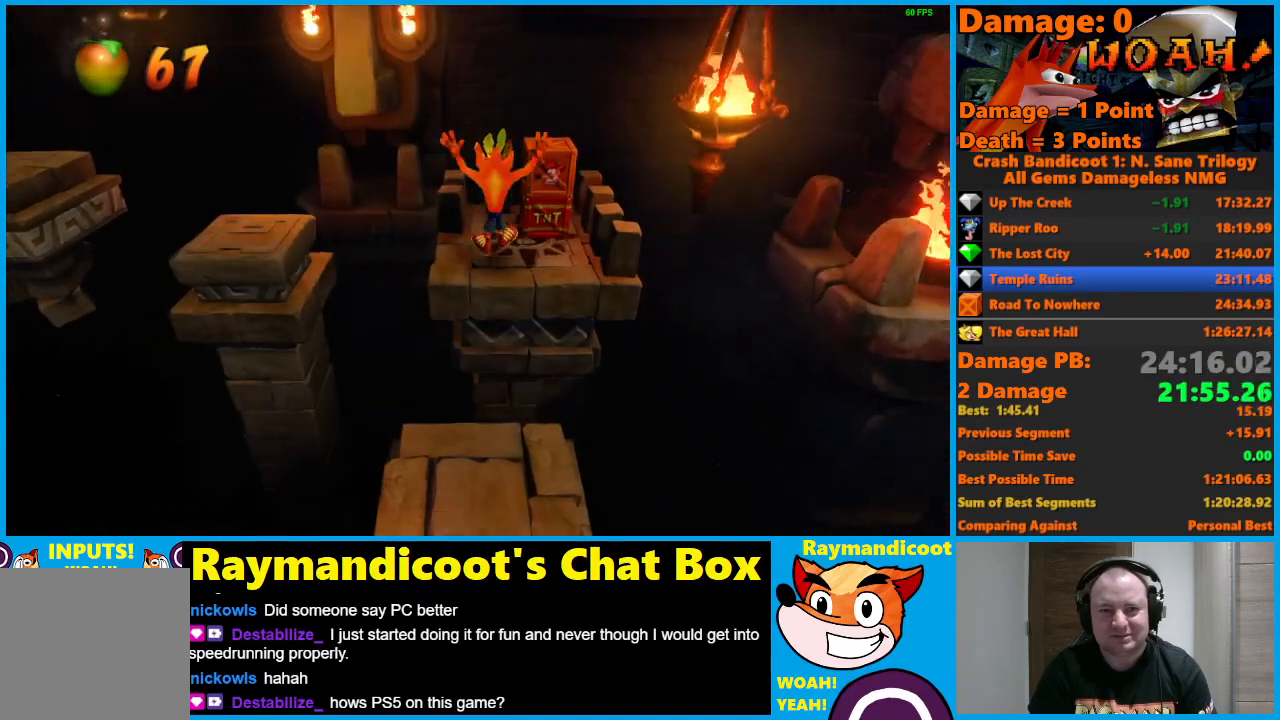
{"buttons": ["A", "DPAD_LEFT"], "left_stick": "center", "right_stick": "center", "events": [[50, "X", "down"], [83, "DPAD_LEFT", "down"], [117, "DPAD_UP", "up"], [167, "X", "up"], [250, "A", "down"]]}
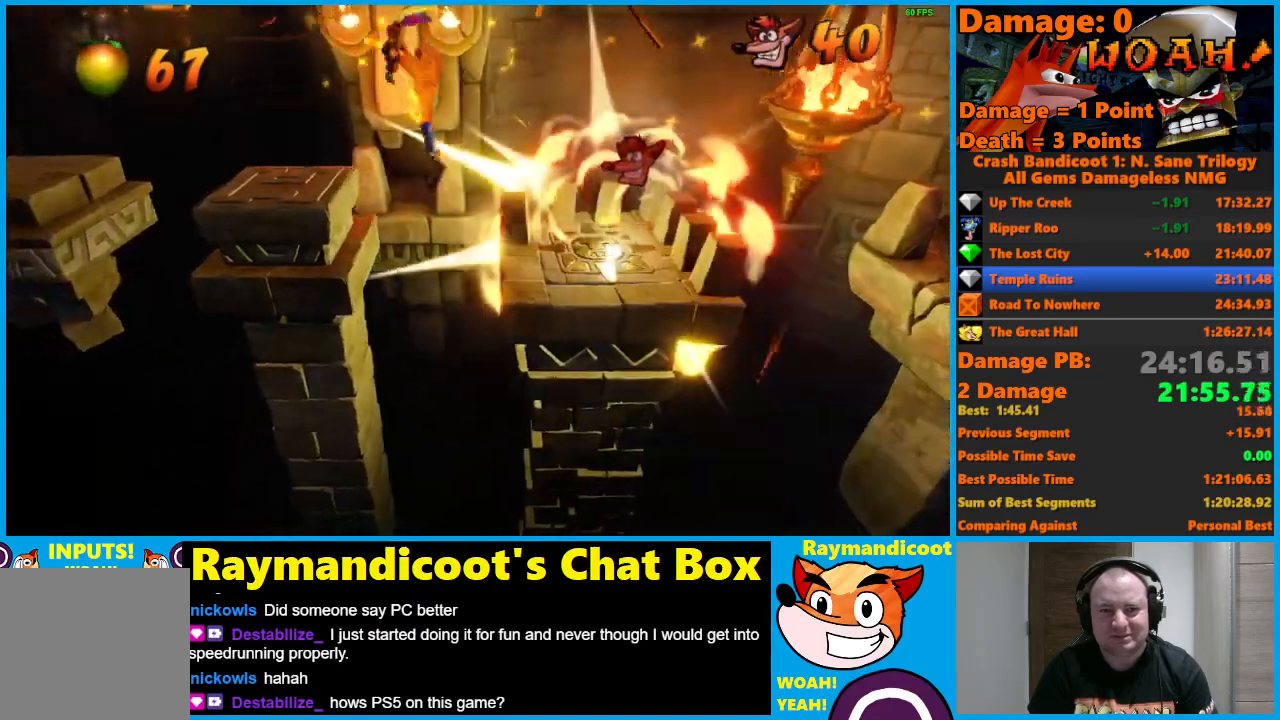
{"buttons": ["A", "DPAD_LEFT"], "left_stick": "center", "right_stick": "center", "events": [[250, "A", "up"], [383, "A", "down"]]}
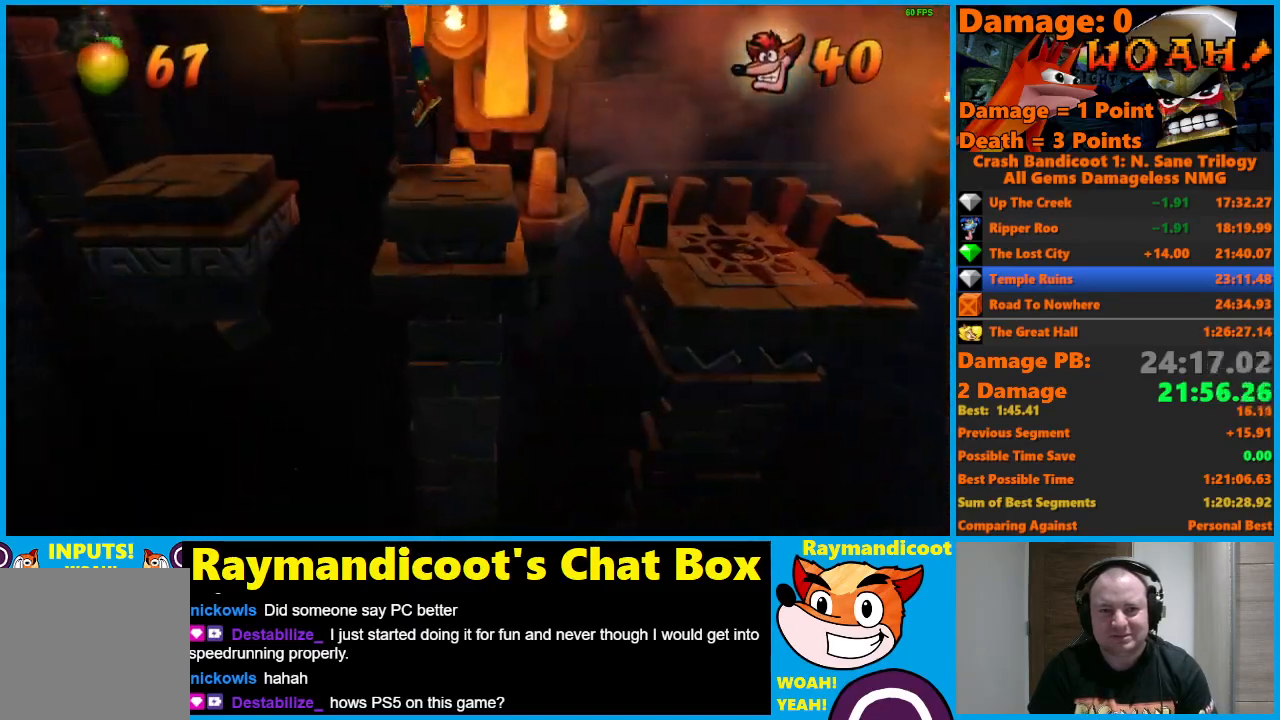
{"buttons": ["DPAD_LEFT"], "left_stick": "center", "right_stick": "center", "events": [[217, "A", "up"]]}
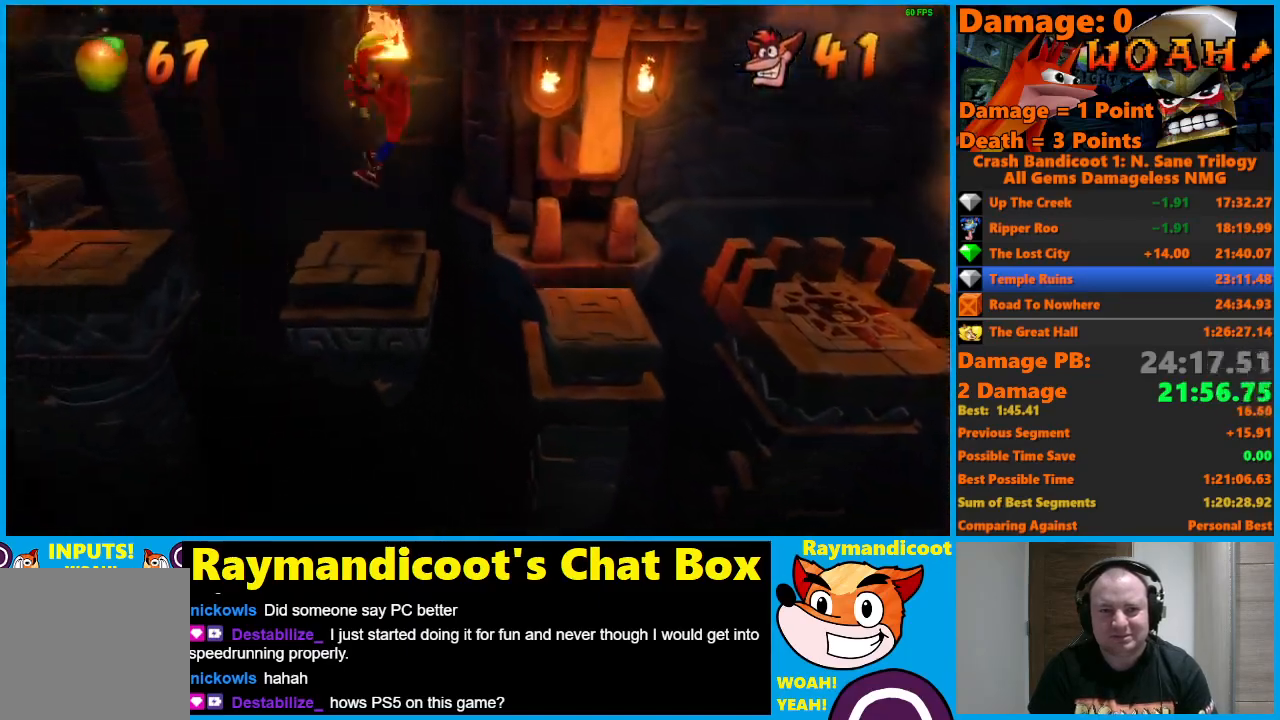
{"buttons": ["A", "DPAD_LEFT"], "left_stick": "center", "right_stick": "center", "events": [[167, "A", "down"]]}
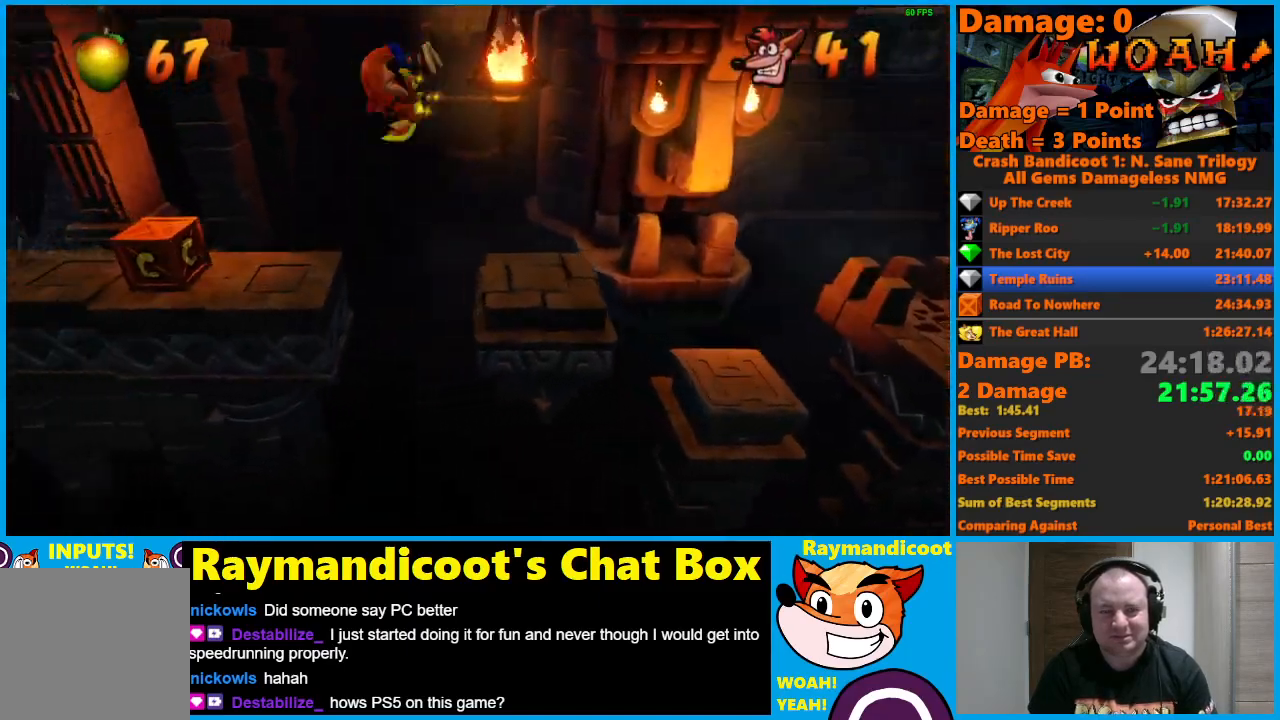
{"buttons": ["DPAD_LEFT"], "left_stick": "center", "right_stick": "center", "events": [[117, "A", "up"]]}
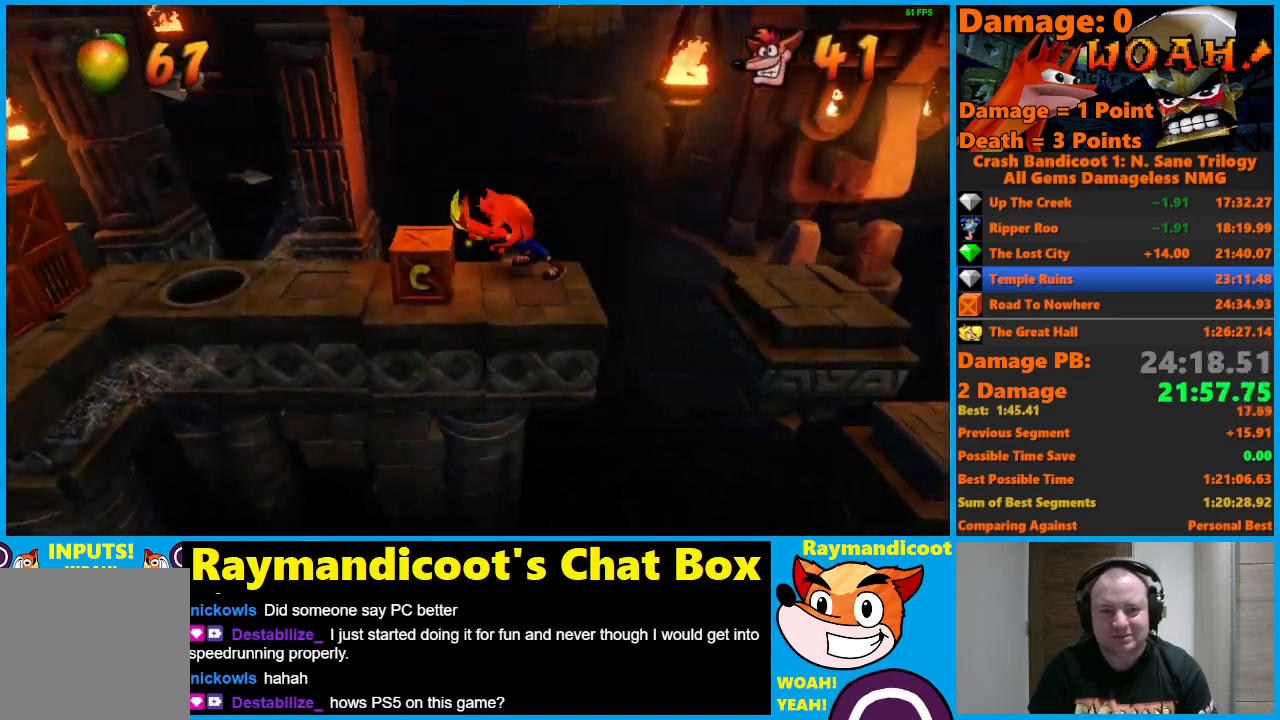
{"buttons": ["X", "DPAD_LEFT"], "left_stick": "center", "right_stick": "center", "events": [[450, "X", "down"]]}
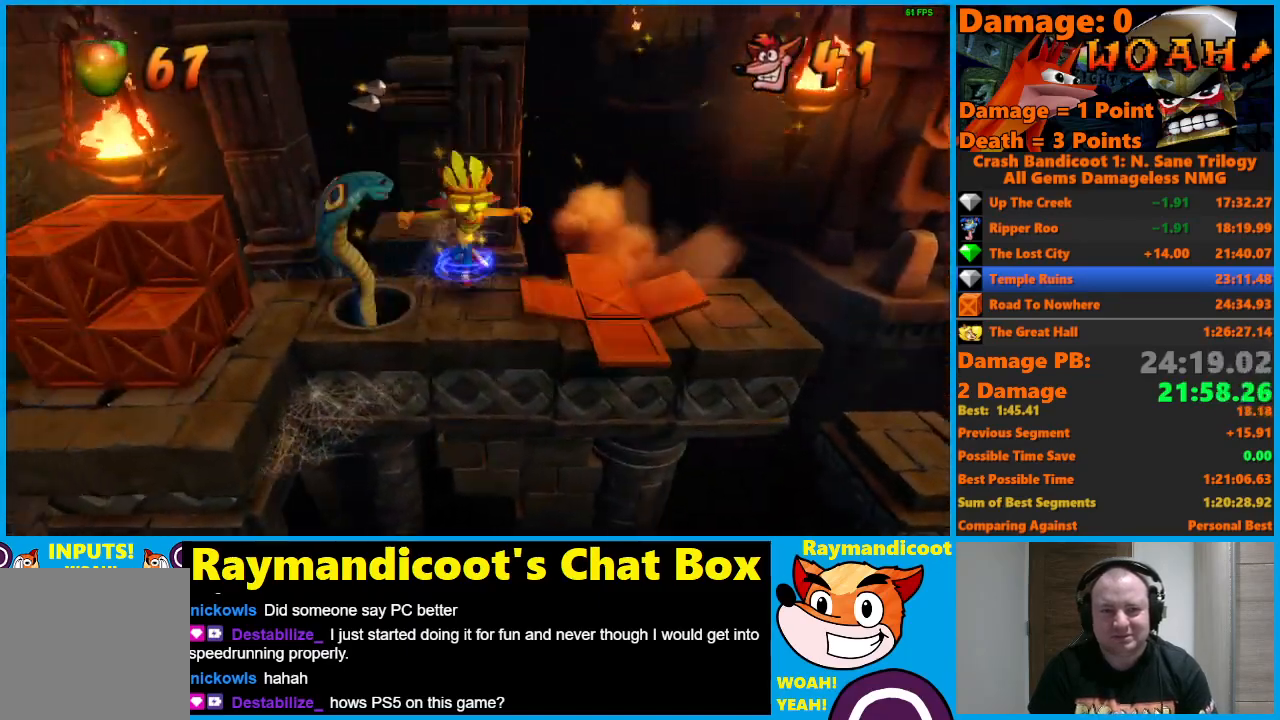
{"buttons": ["A", "DPAD_UP"], "left_stick": "center", "right_stick": "center", "events": [[83, "X", "up"], [100, "DPAD_UP", "down"], [150, "DPAD_LEFT", "up"], [183, "A", "down"]]}
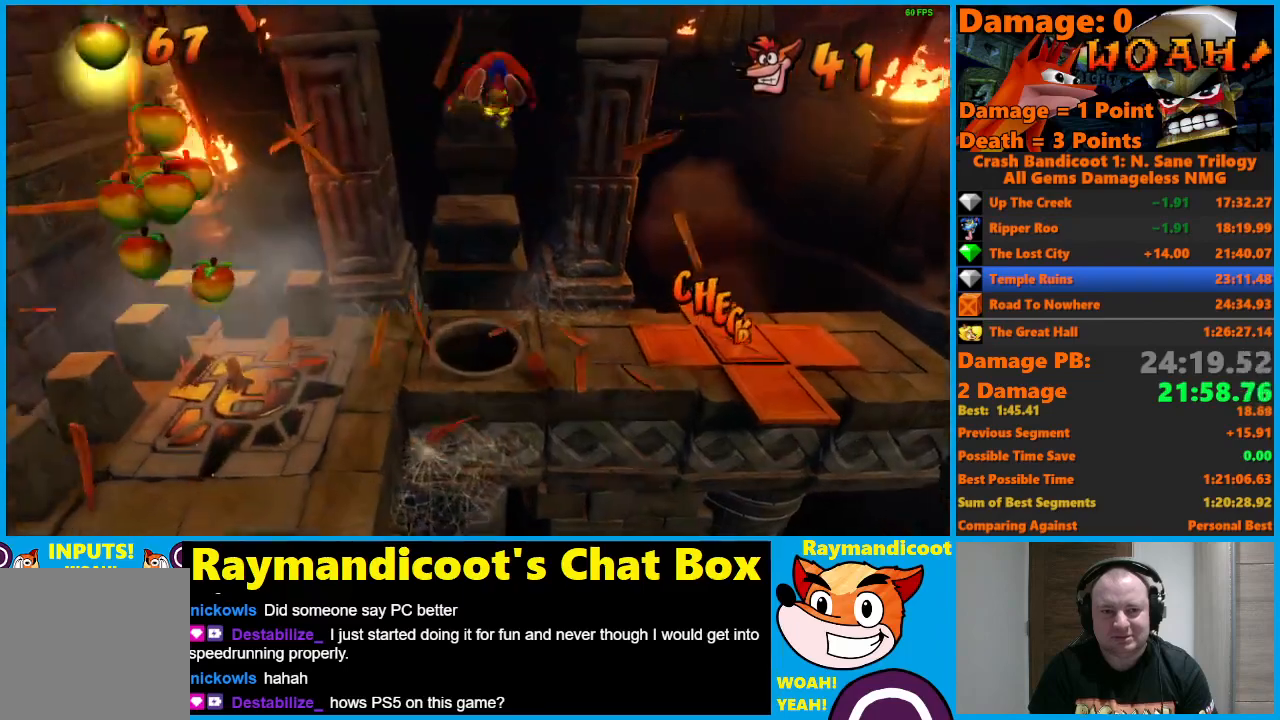
{"buttons": ["A", "DPAD_UP"], "left_stick": "center", "right_stick": "center", "events": [[67, "A", "up"], [150, "X", "down"], [267, "X", "up"], [450, "A", "down"]]}
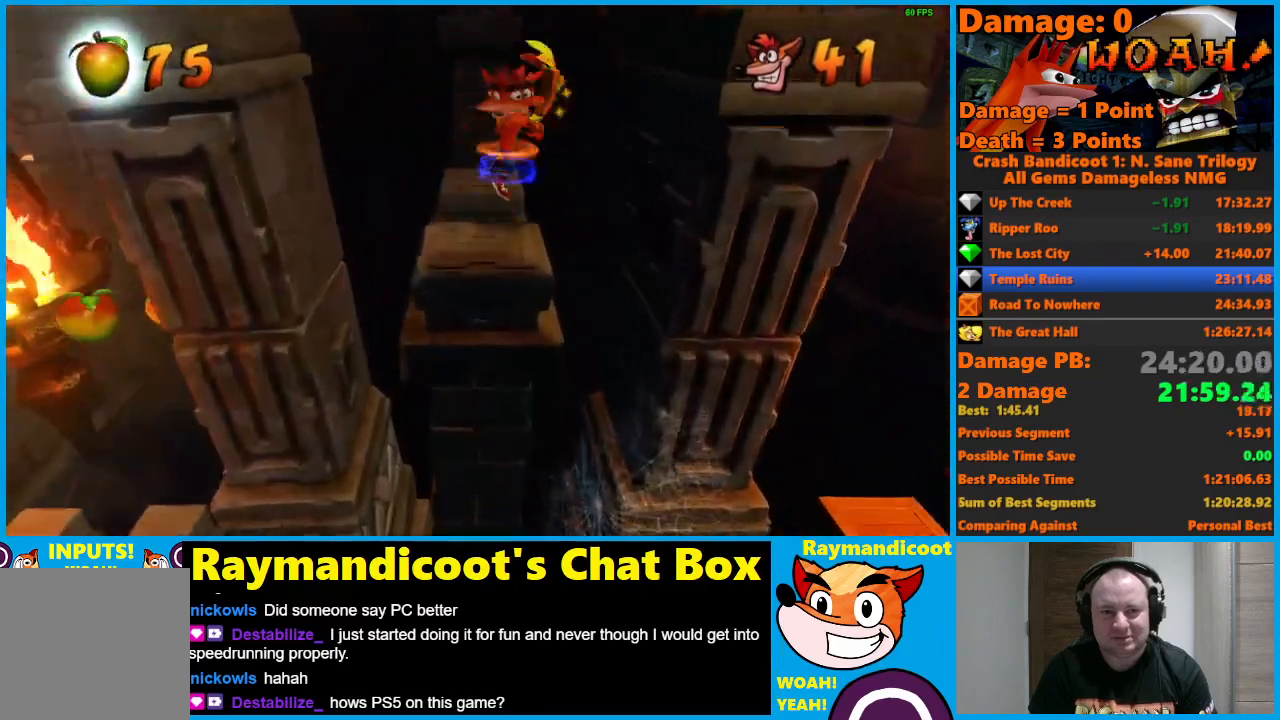
{"buttons": ["DPAD_UP"], "left_stick": "center", "right_stick": "center", "events": [[433, "A", "up"]]}
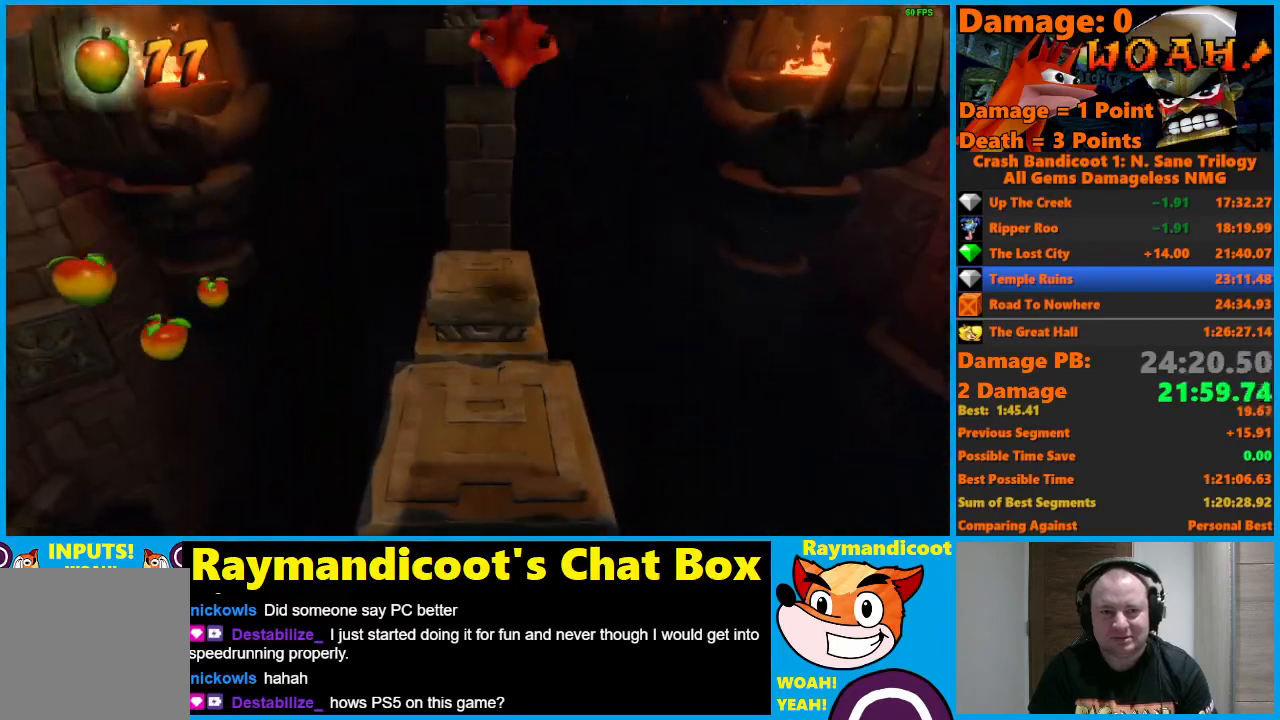
{"buttons": ["X", "DPAD_UP"], "left_stick": "center", "right_stick": "center", "events": [[50, "DPAD_UP", "up"], [483, "X", "down"], [500, "DPAD_UP", "down"]]}
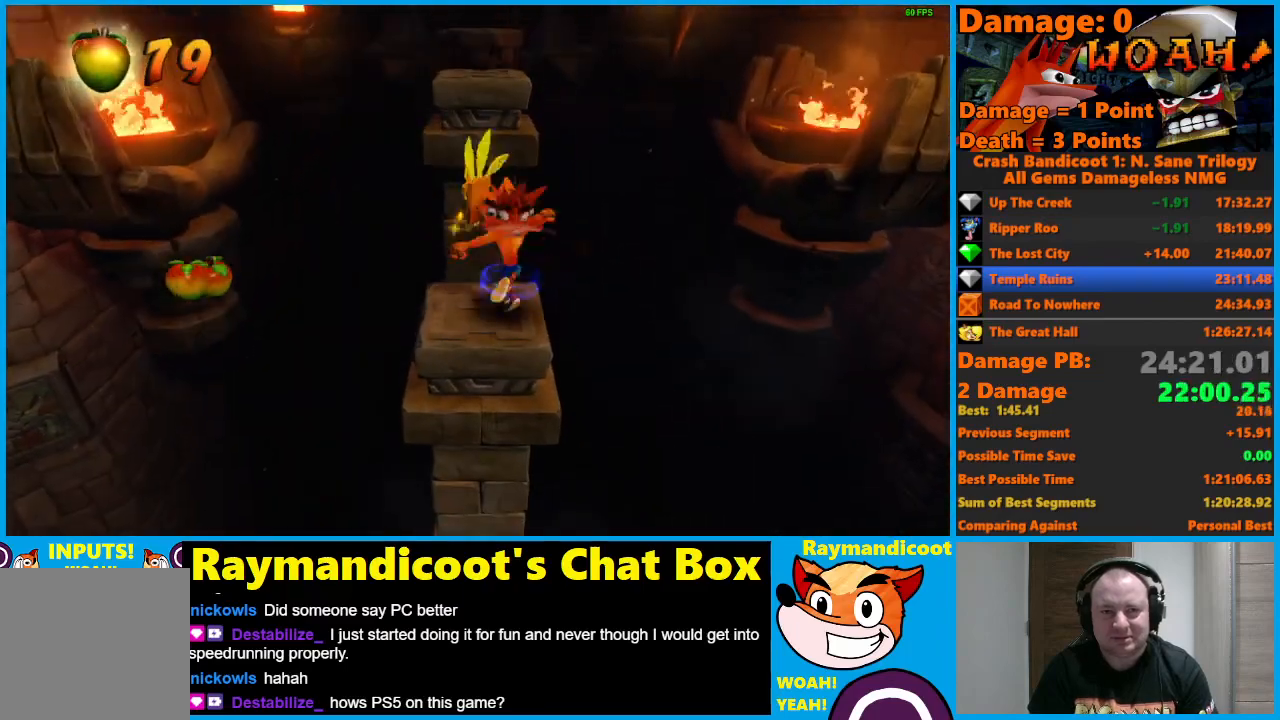
{"buttons": ["A", "DPAD_UP"], "left_stick": "center", "right_stick": "center", "events": [[83, "X", "up"], [167, "A", "down"]]}
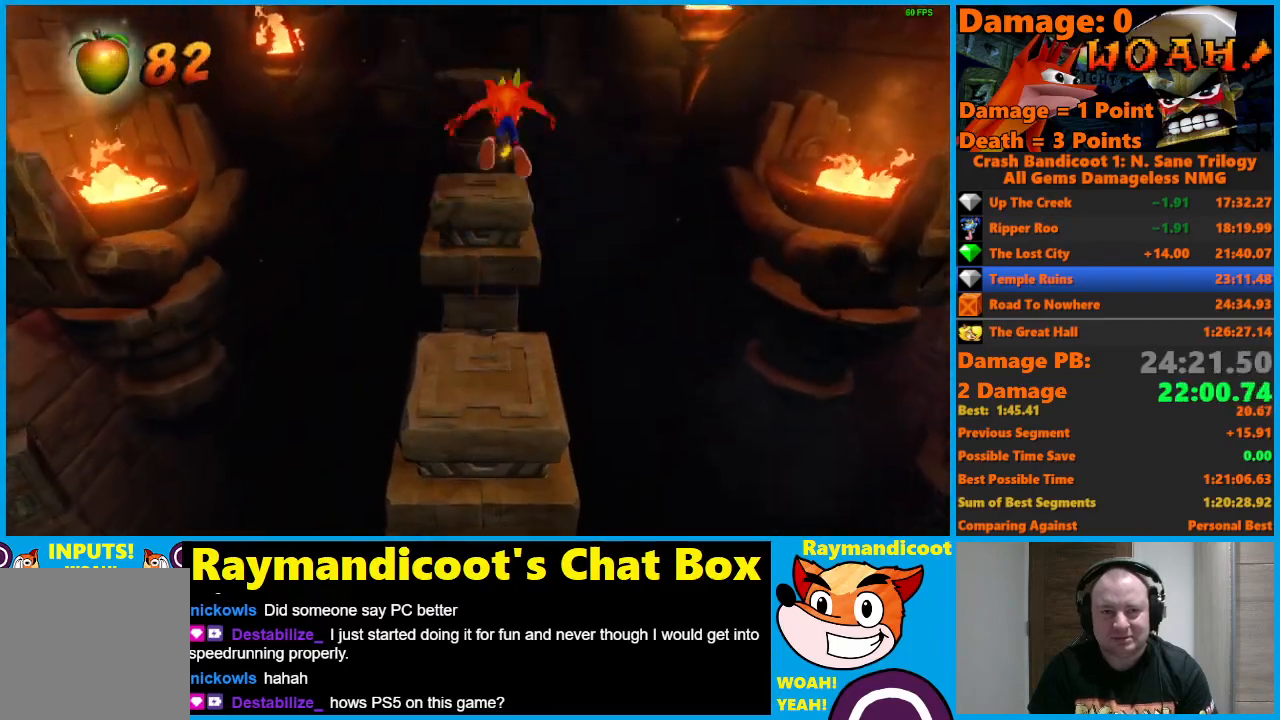
{"buttons": [], "left_stick": "center", "right_stick": "center", "events": [[117, "A", "up"], [217, "DPAD_UP", "up"]]}
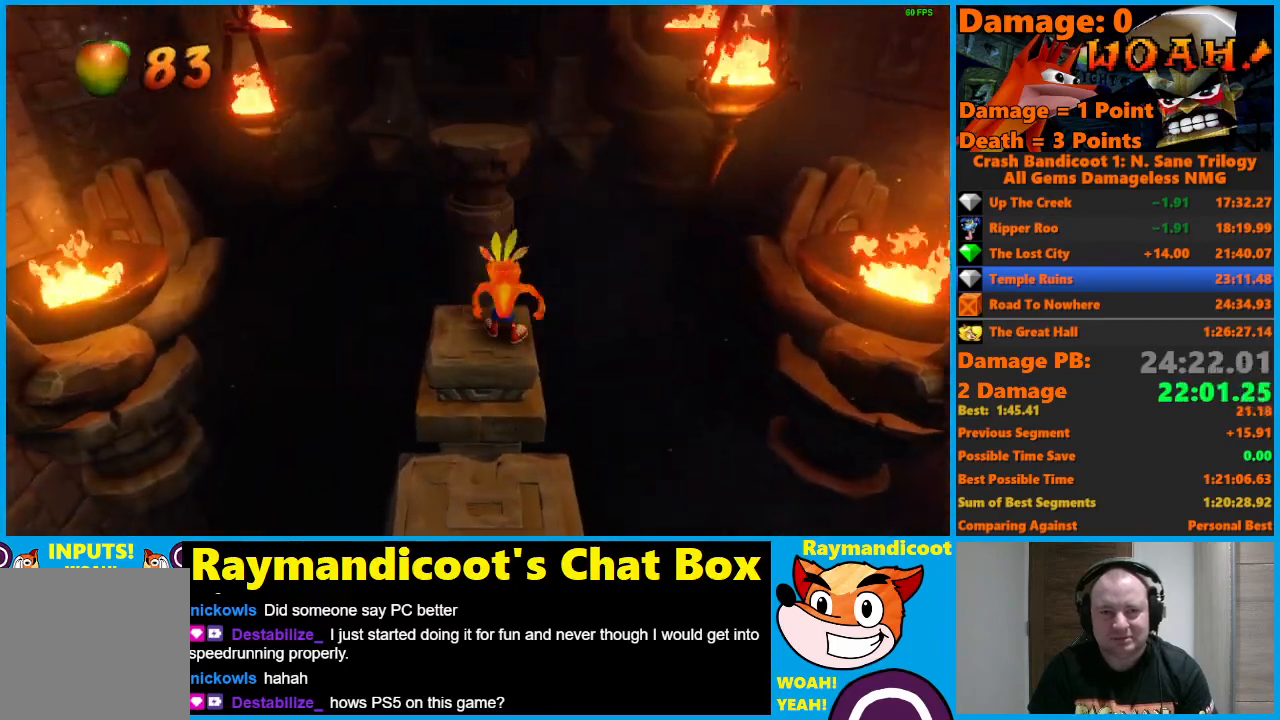
{"buttons": [], "left_stick": "center", "right_stick": "center", "events": []}
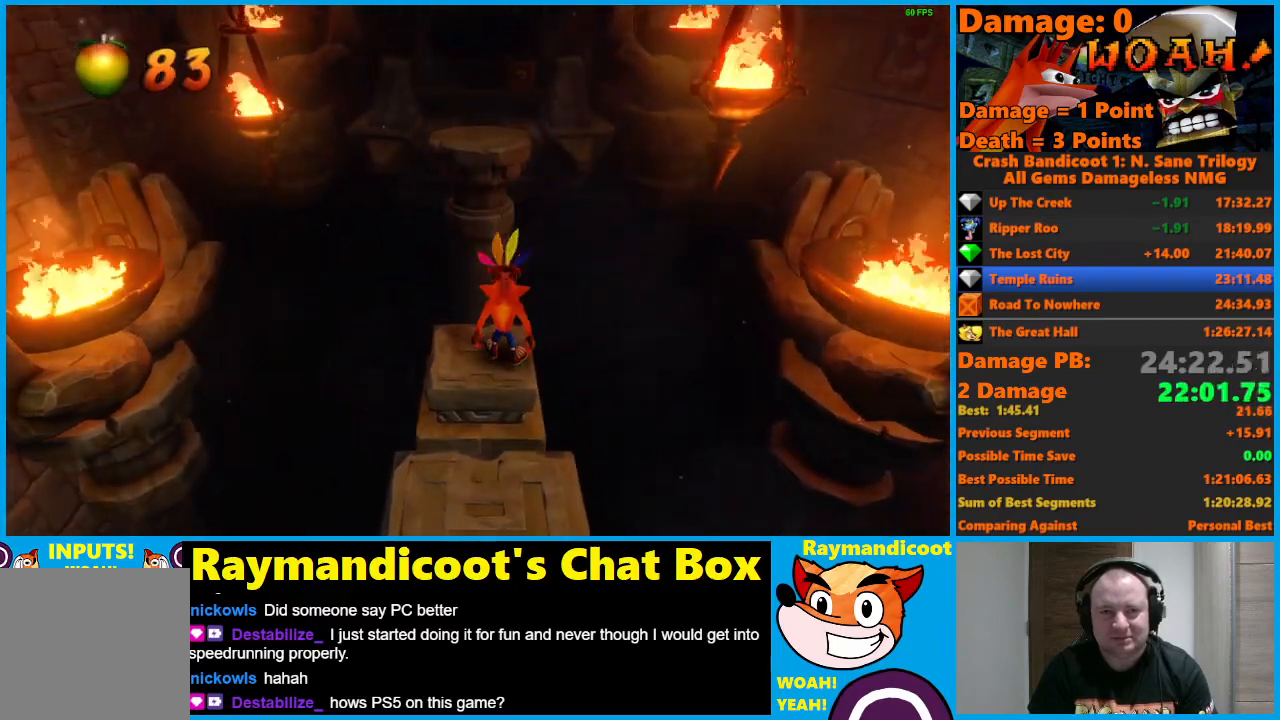
{"buttons": [], "left_stick": "center", "right_stick": "center", "events": []}
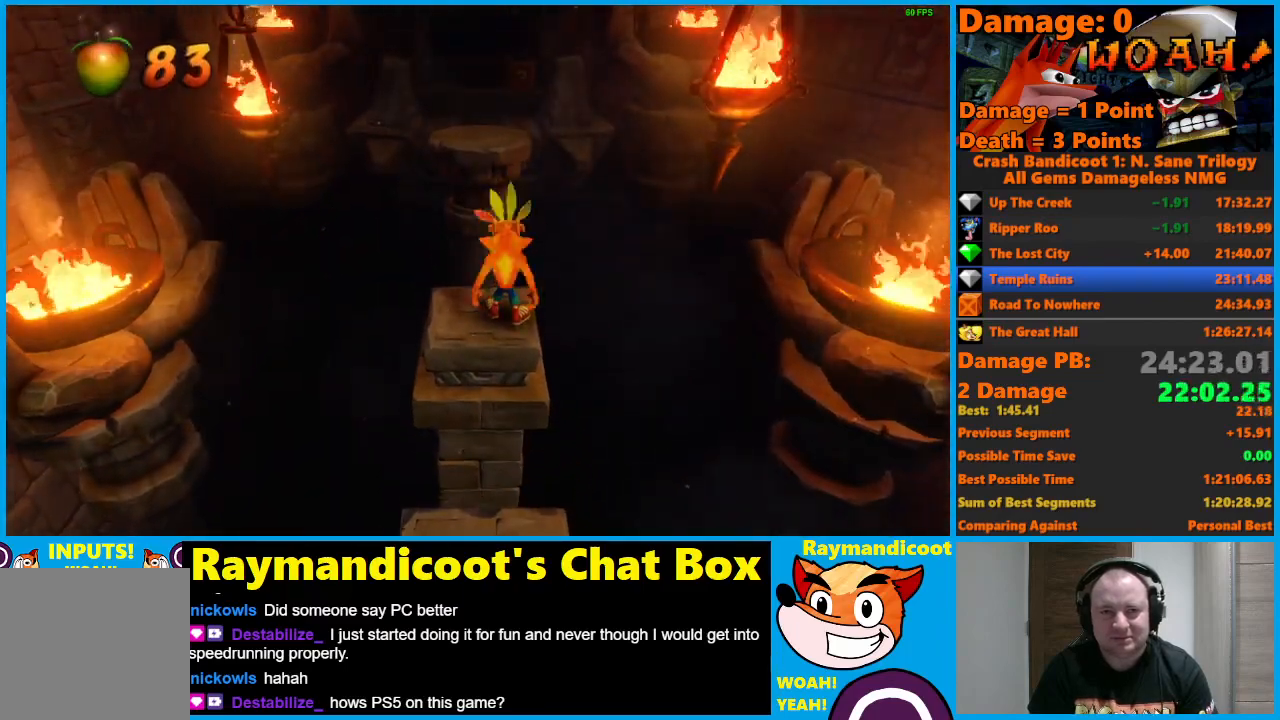
{"buttons": ["A", "DPAD_UP"], "left_stick": "center", "right_stick": "center", "events": [[17, "DPAD_UP", "down"], [17, "X", "down"], [150, "X", "up"], [250, "A", "down"]]}
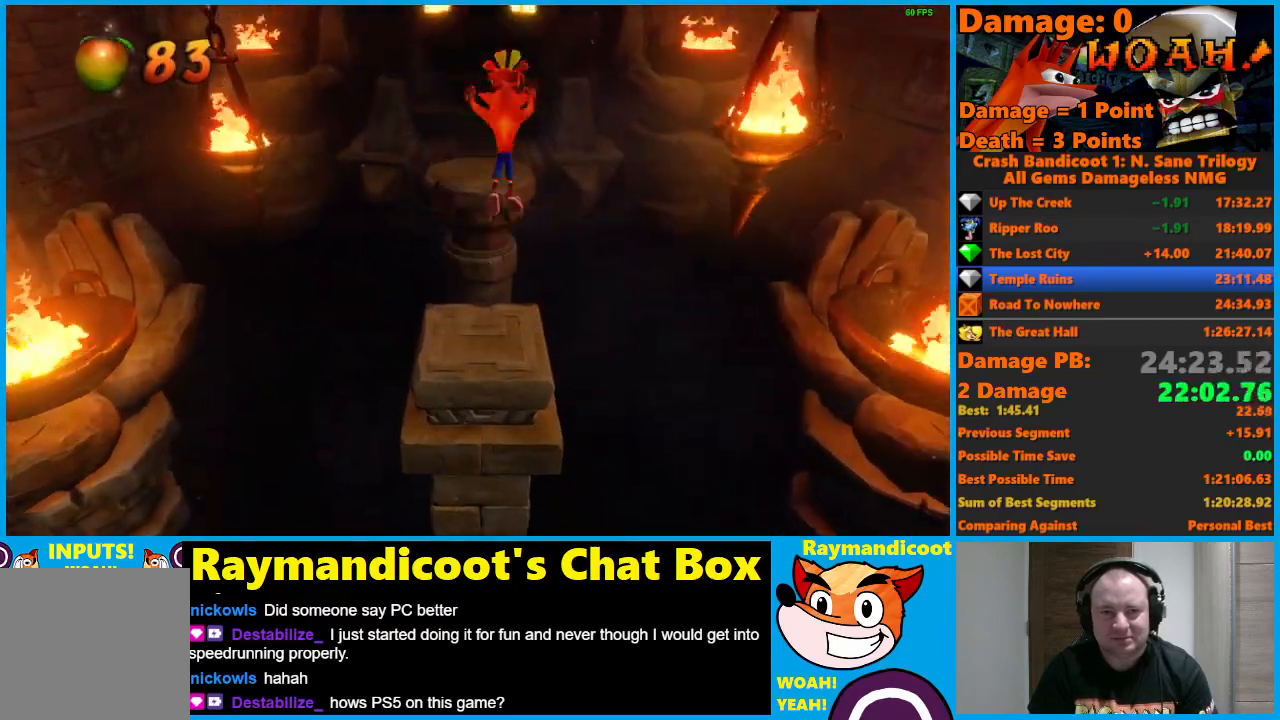
{"buttons": ["A", "DPAD_UP"], "left_stick": "center", "right_stick": "center", "events": [[217, "A", "up"], [483, "A", "down"]]}
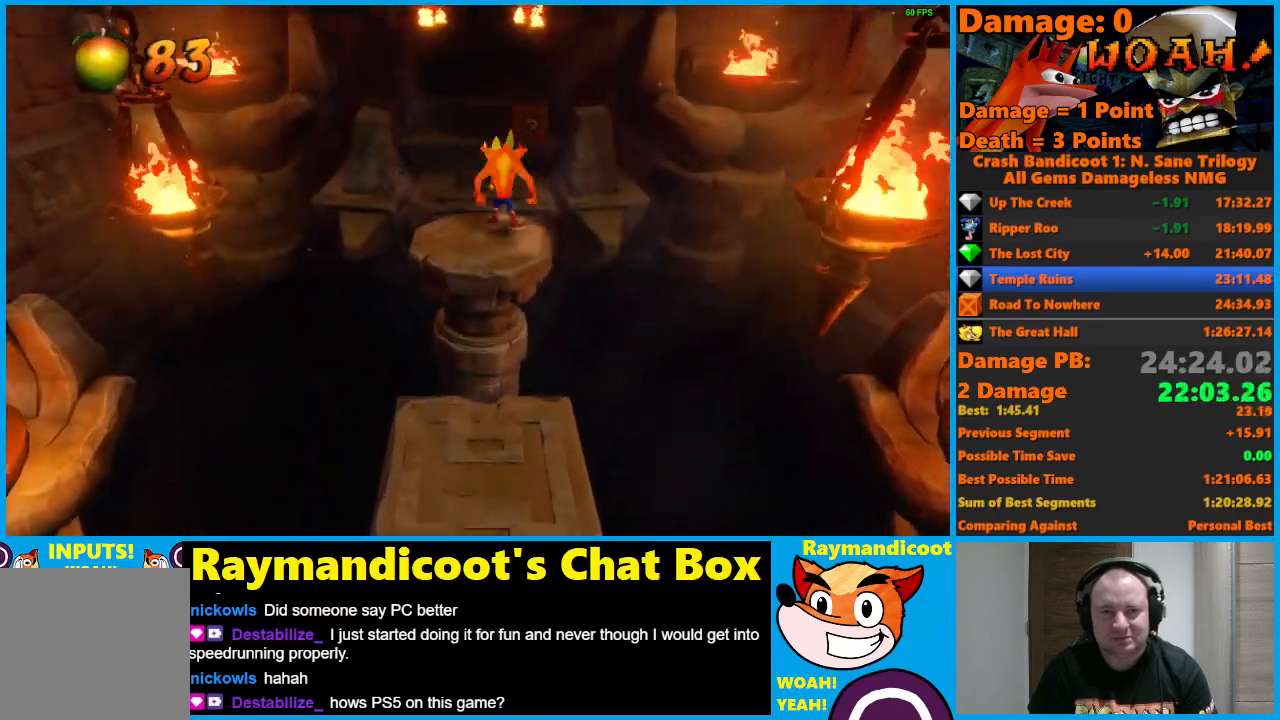
{"buttons": ["DPAD_UP"], "left_stick": "center", "right_stick": "center", "events": [[367, "A", "up"]]}
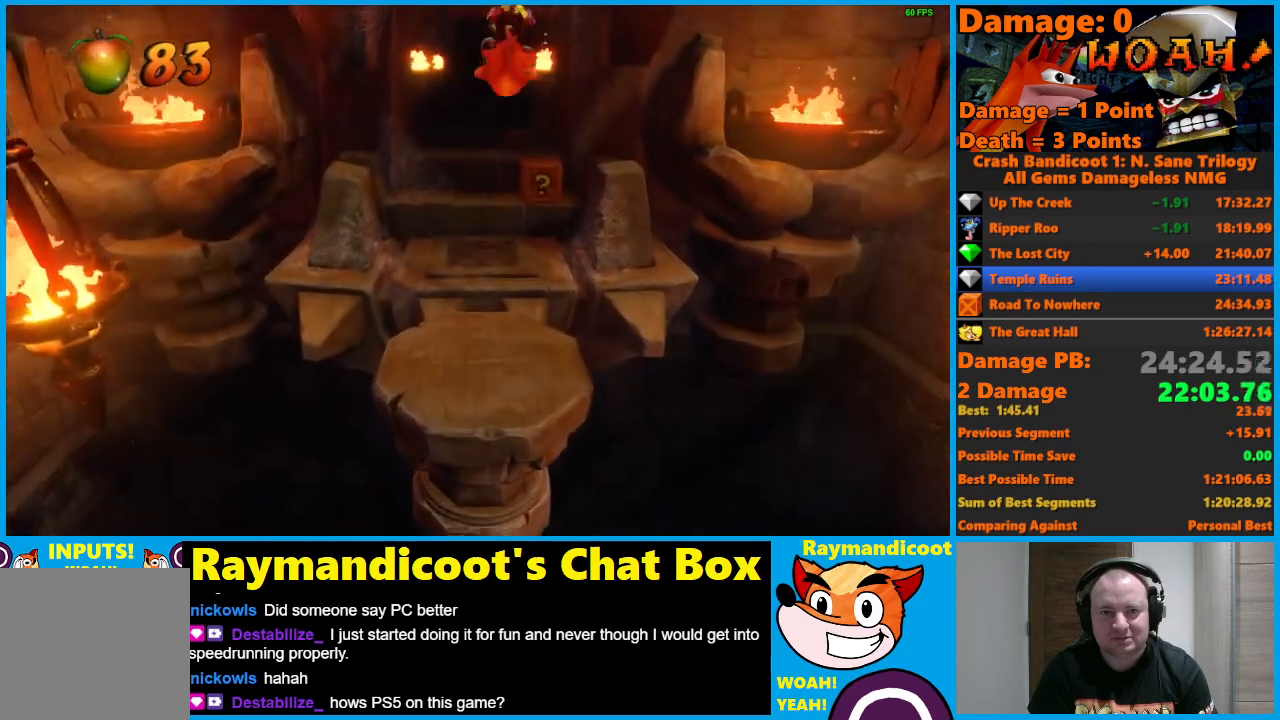
{"buttons": ["A", "X", "DPAD_UP"], "left_stick": "center", "right_stick": "center", "events": [[367, "A", "down"], [433, "X", "down"]]}
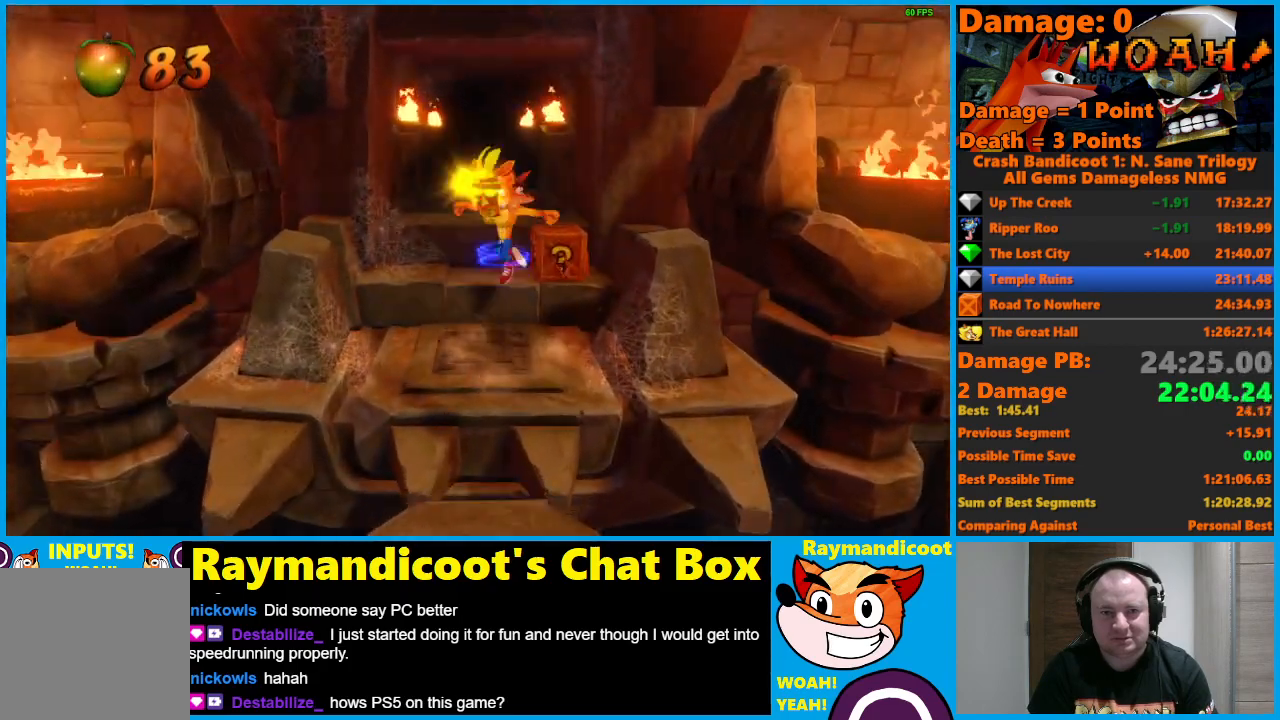
{"buttons": ["DPAD_UP"], "left_stick": "center", "right_stick": "center", "events": [[317, "X", "up"], [333, "A", "up"]]}
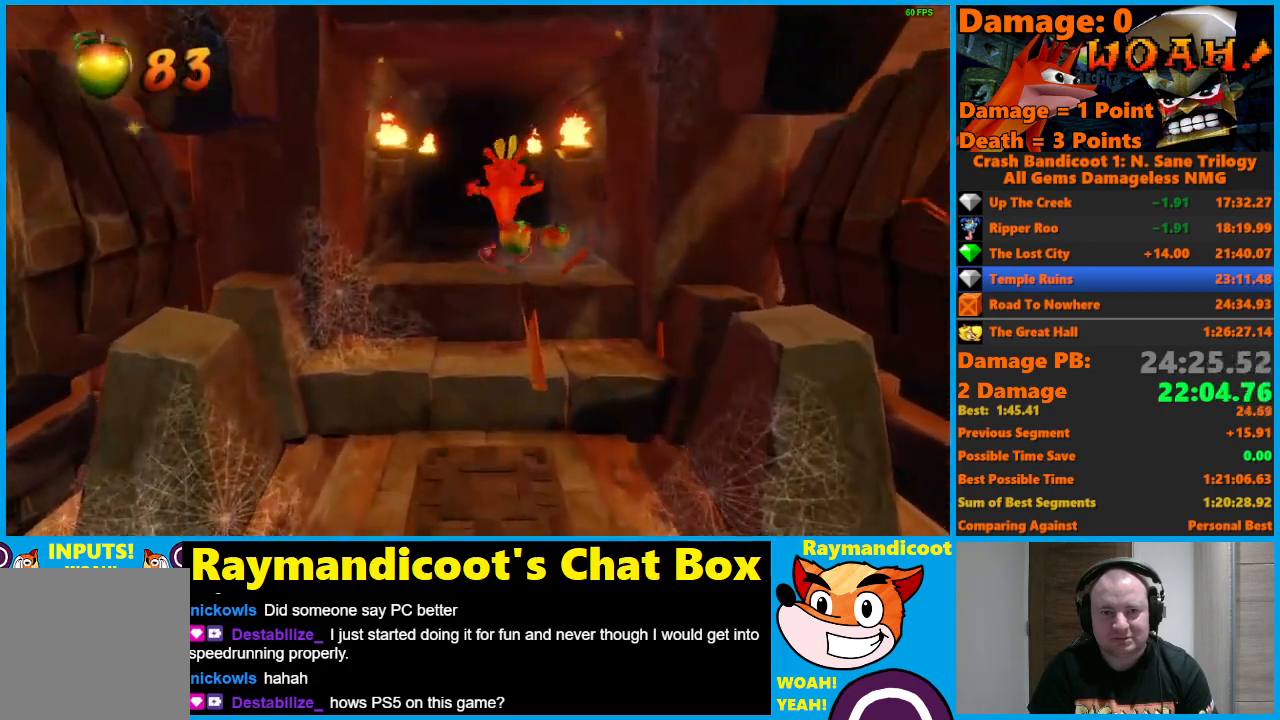
{"buttons": ["DPAD_UP"], "left_stick": "center", "right_stick": "center", "events": [[233, "X", "down"], [367, "X", "up"]]}
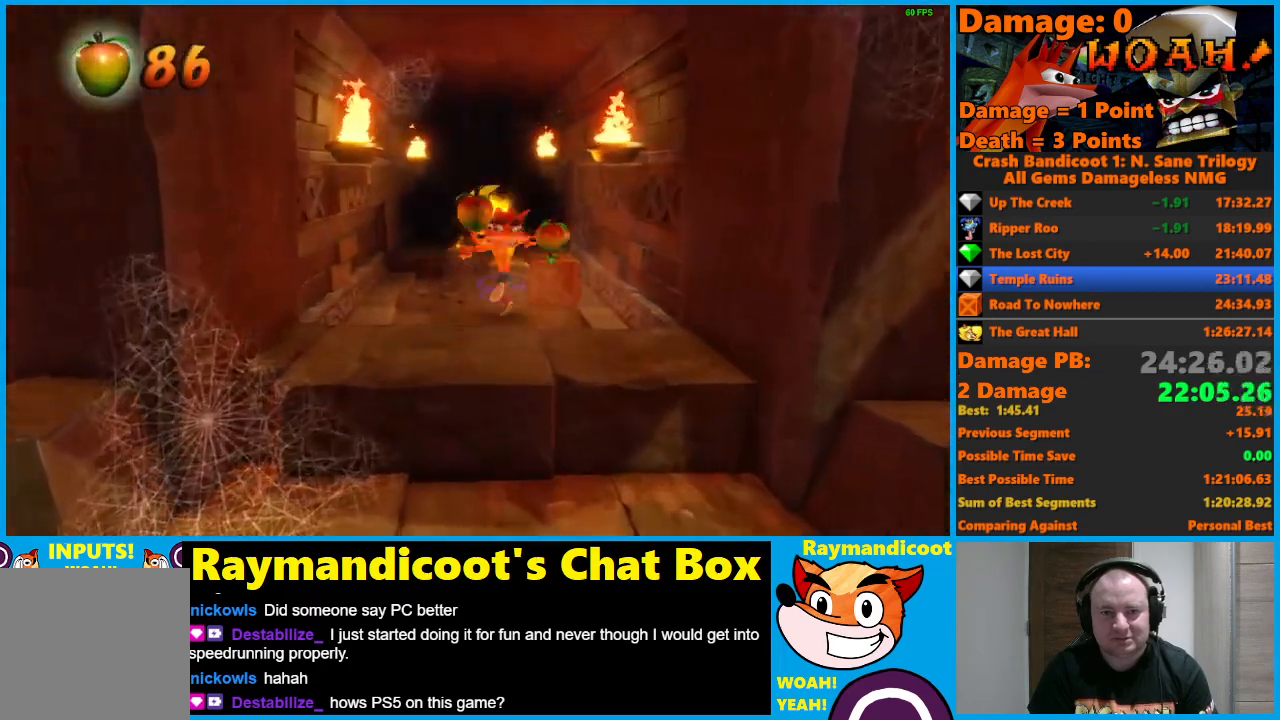
{"buttons": ["X", "DPAD_UP"], "left_stick": "center", "right_stick": "center", "events": [[250, "A", "down"], [350, "A", "up"], [483, "X", "down"]]}
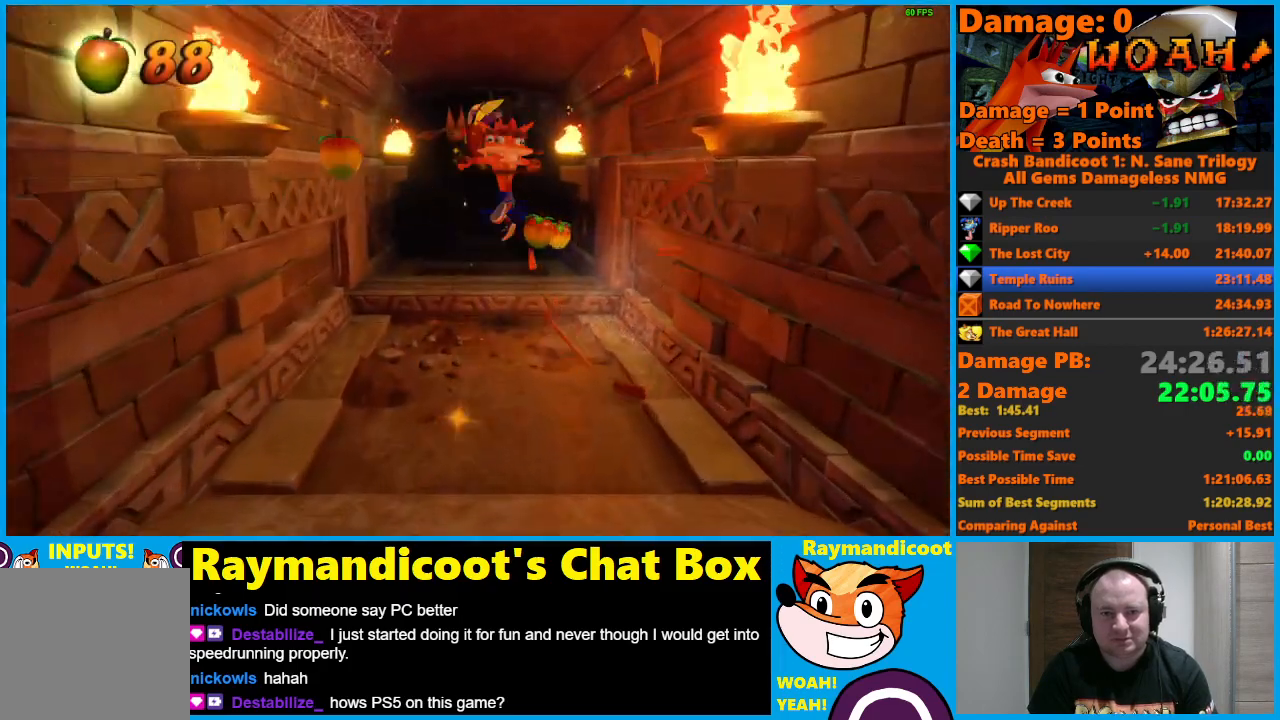
{"buttons": ["DPAD_UP"], "left_stick": "center", "right_stick": "center", "events": [[67, "X", "up"], [150, "X", "down"], [250, "X", "up"], [317, "X", "down"], [450, "X", "up"]]}
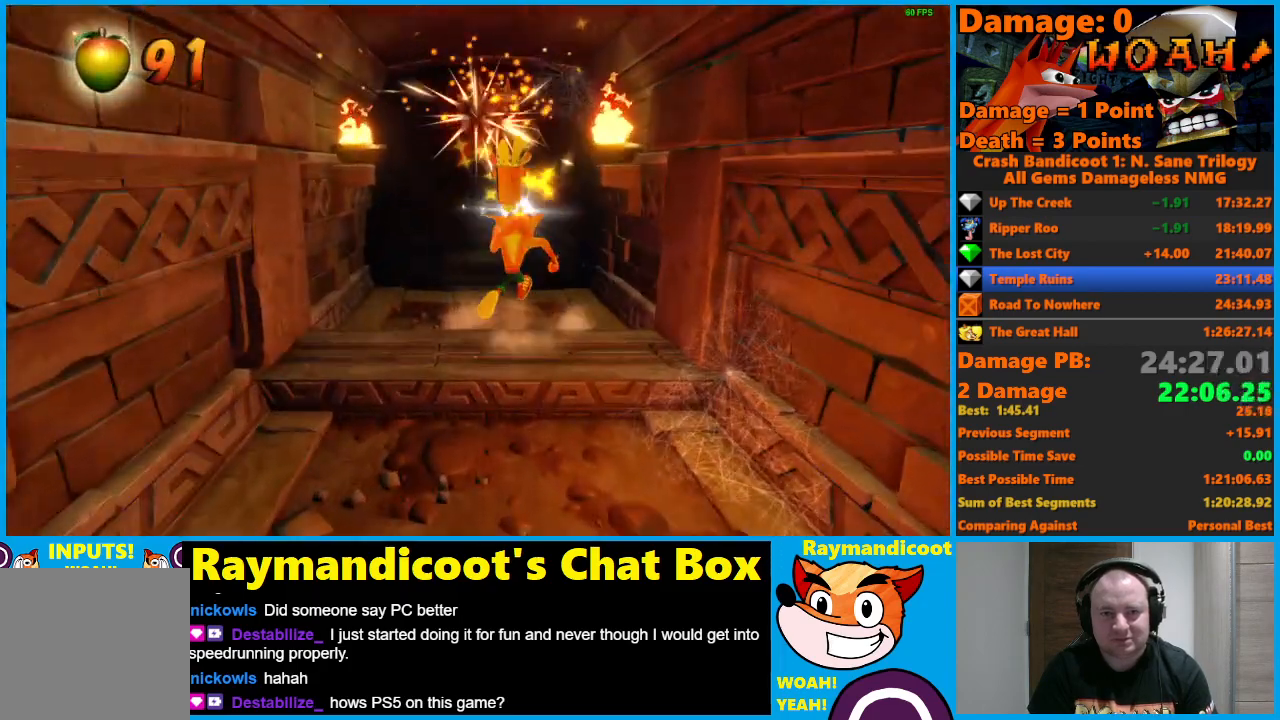
{"buttons": [], "left_stick": "center", "right_stick": "center", "events": [[133, "DPAD_UP", "up"]]}
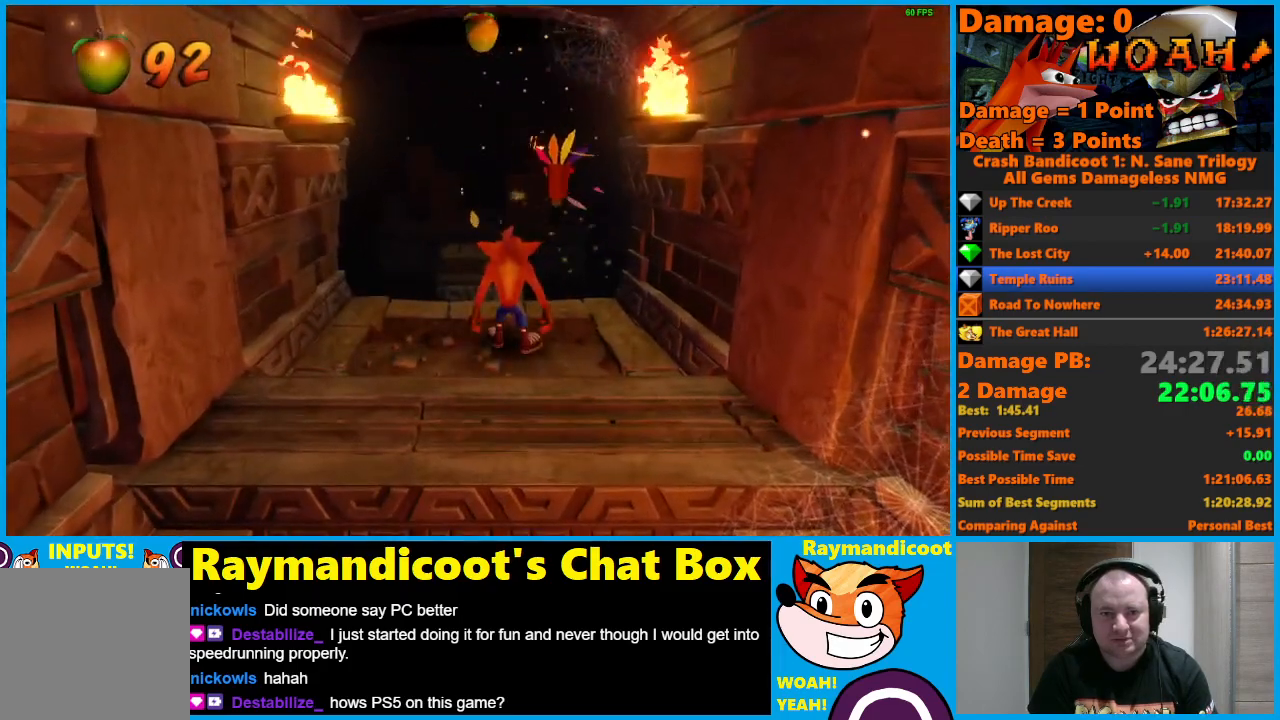
{"buttons": ["A", "DPAD_UP"], "left_stick": "center", "right_stick": "center", "events": [[67, "DPAD_UP", "down"], [117, "X", "down"], [267, "X", "up"], [483, "A", "down"]]}
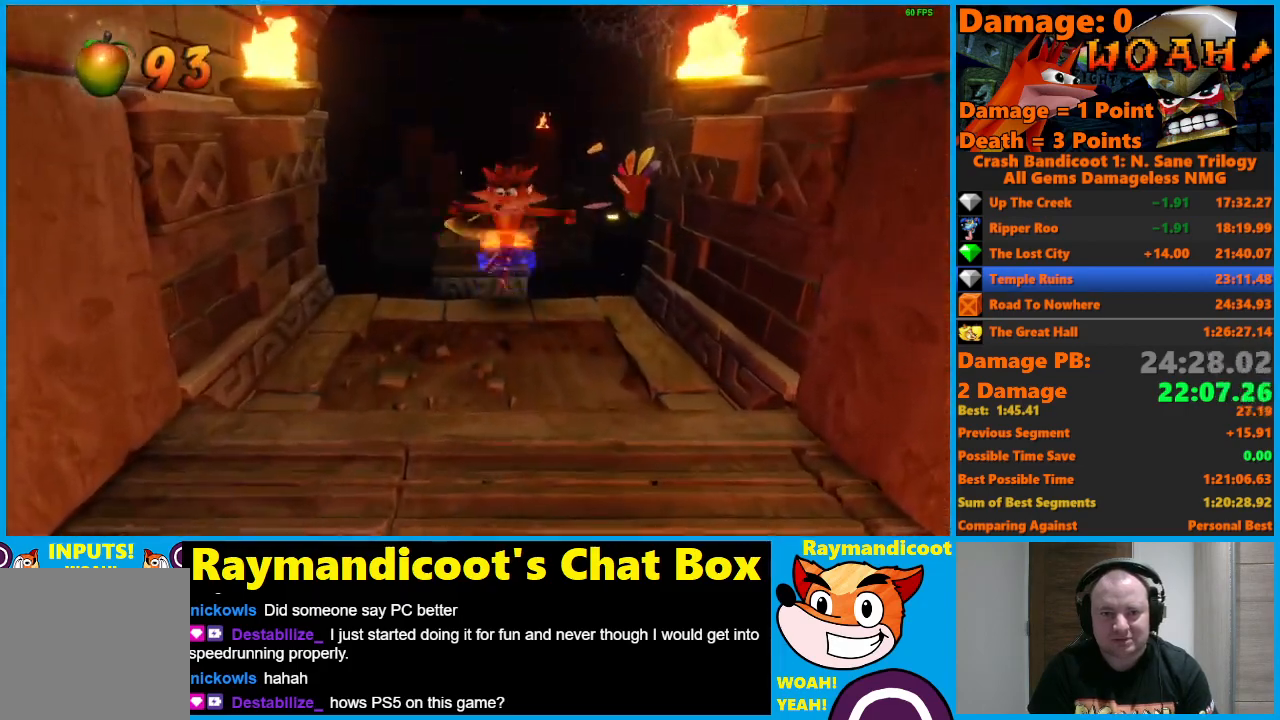
{"buttons": ["A", "DPAD_UP"], "left_stick": "center", "right_stick": "center", "events": []}
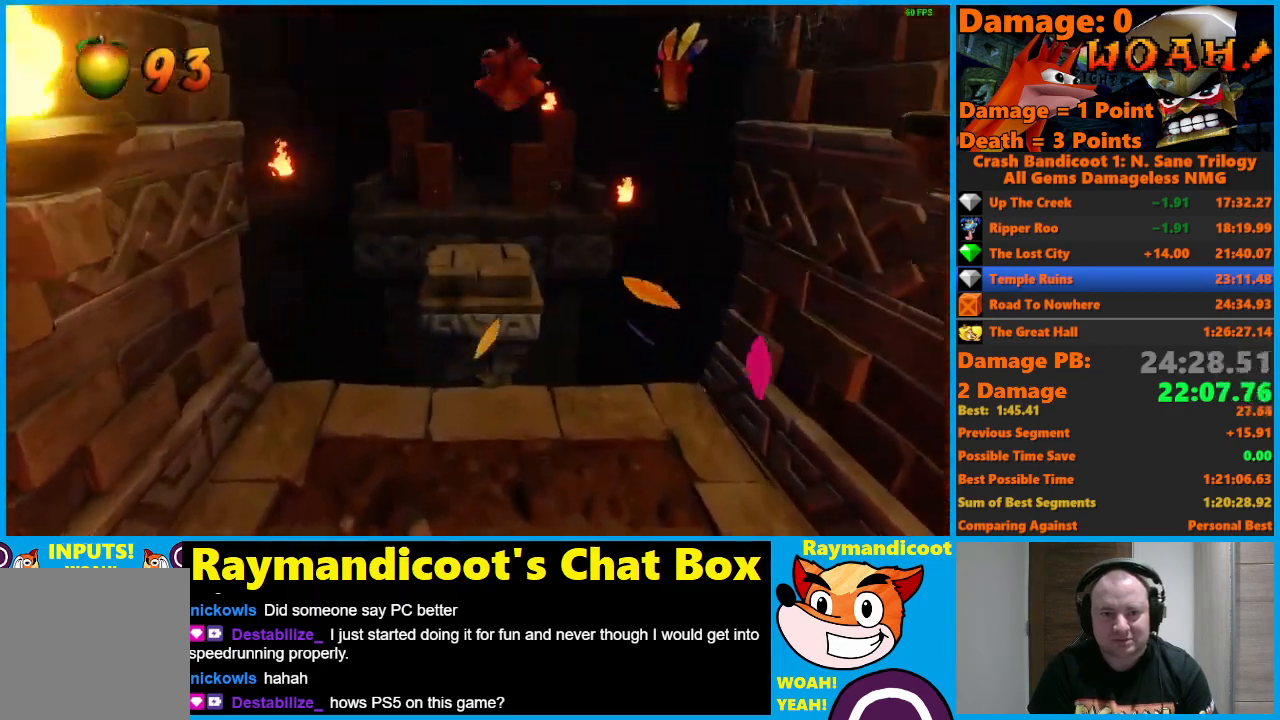
{"buttons": ["DPAD_UP"], "left_stick": "center", "right_stick": "center", "events": [[50, "A", "up"]]}
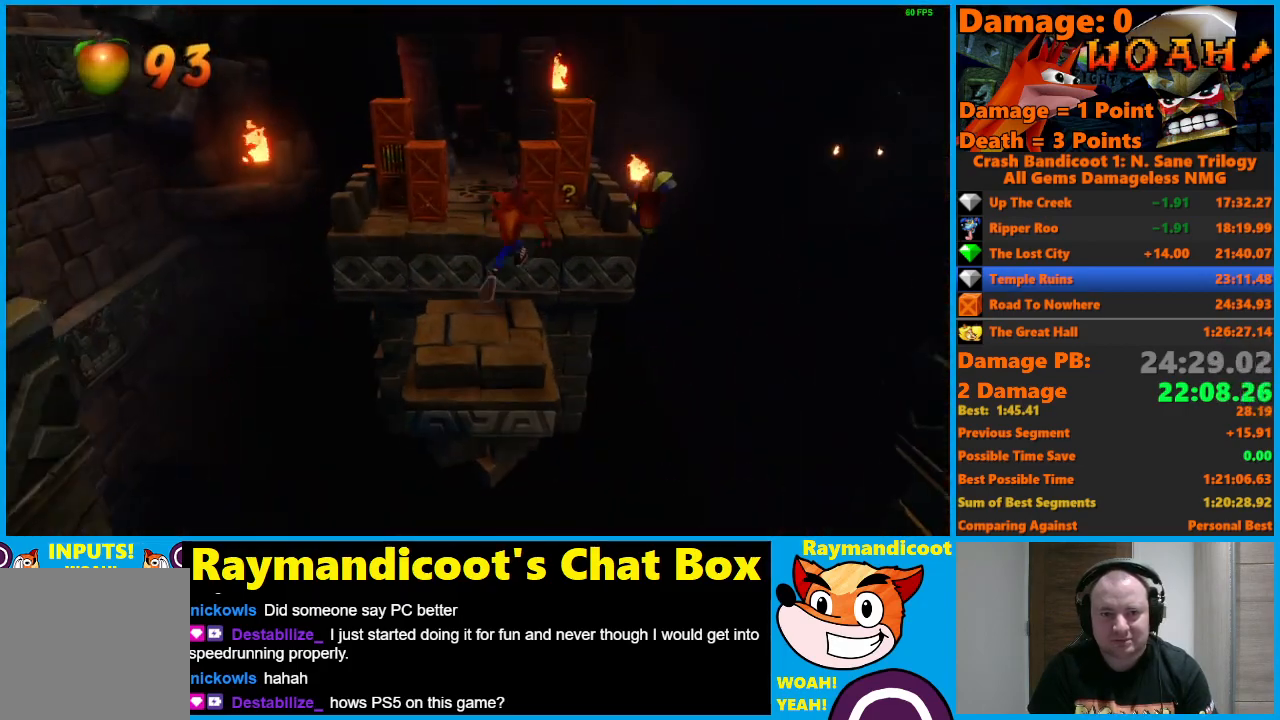
{"buttons": ["A", "DPAD_UP", "DPAD_LEFT"], "left_stick": "center", "right_stick": "center", "events": [[33, "A", "down"], [83, "DPAD_LEFT", "down"]]}
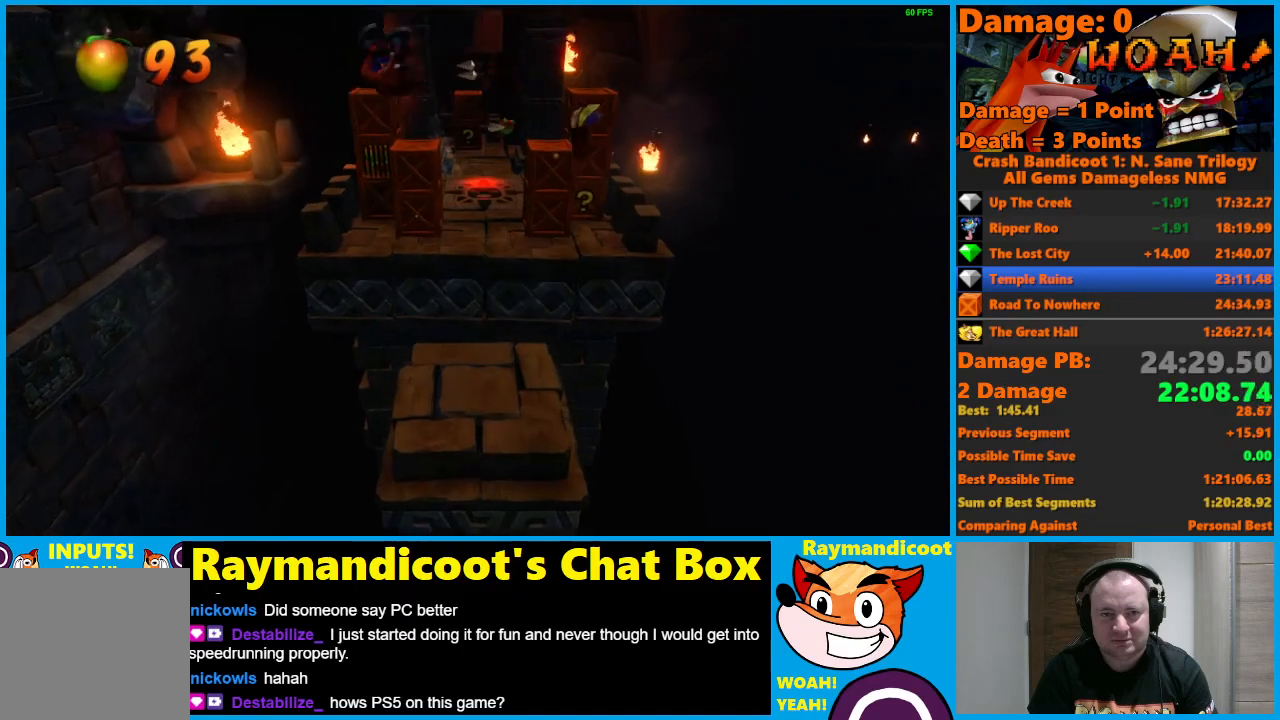
{"buttons": ["X", "DPAD_UP"], "left_stick": "center", "right_stick": "center", "events": [[83, "DPAD_LEFT", "up"], [133, "A", "up"], [250, "X", "down"]]}